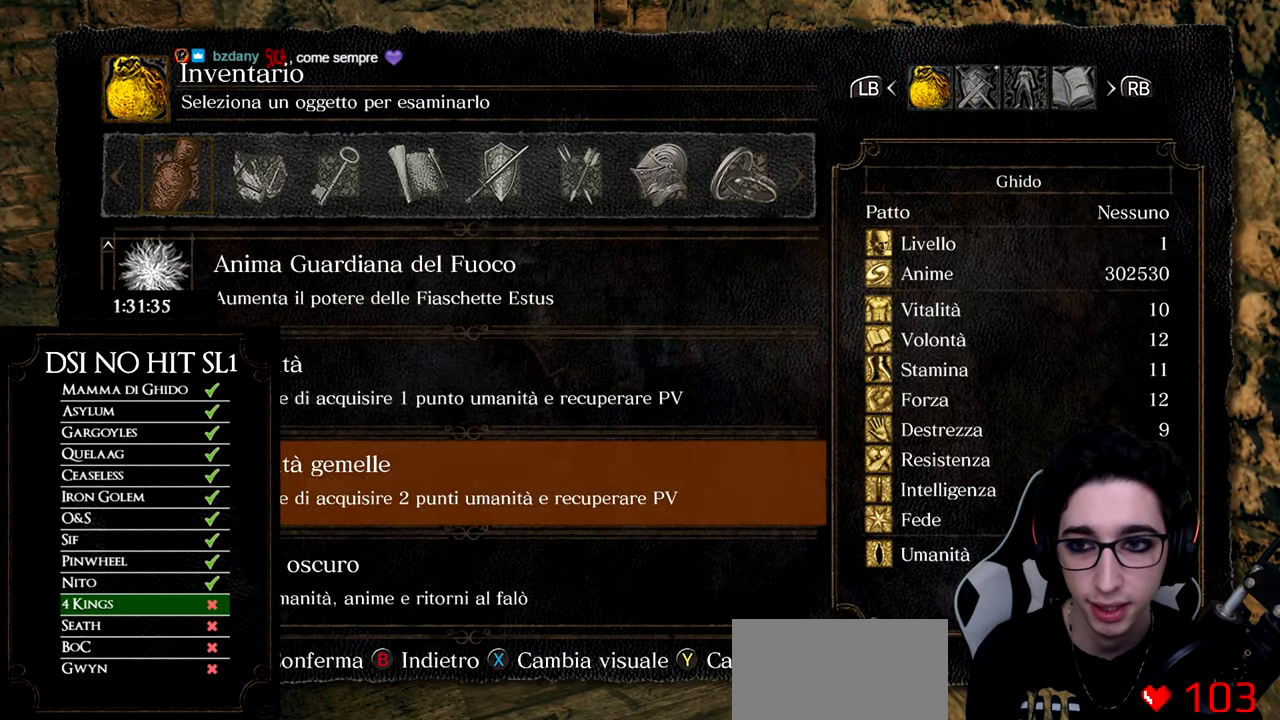
Gameplay with a controller (Xbox layout); each line is a JSON object with the inputs held at the frame after it. "events" lists button and stick changes between this image and that frame as [ms after this image, input, new state], when the widget could be followed in between. Not read: TOUCHPAD.
{"buttons": ["A"], "left_stick": "center", "right_stick": "center", "events": [[67, "DPAD_UP", "up"], [134, "DPAD_UP", "down"], [184, "DPAD_UP", "up"], [251, "DPAD_UP", "down"], [317, "DPAD_UP", "up"], [384, "DPAD_UP", "down"], [434, "DPAD_UP", "up"], [501, "A", "down"]]}
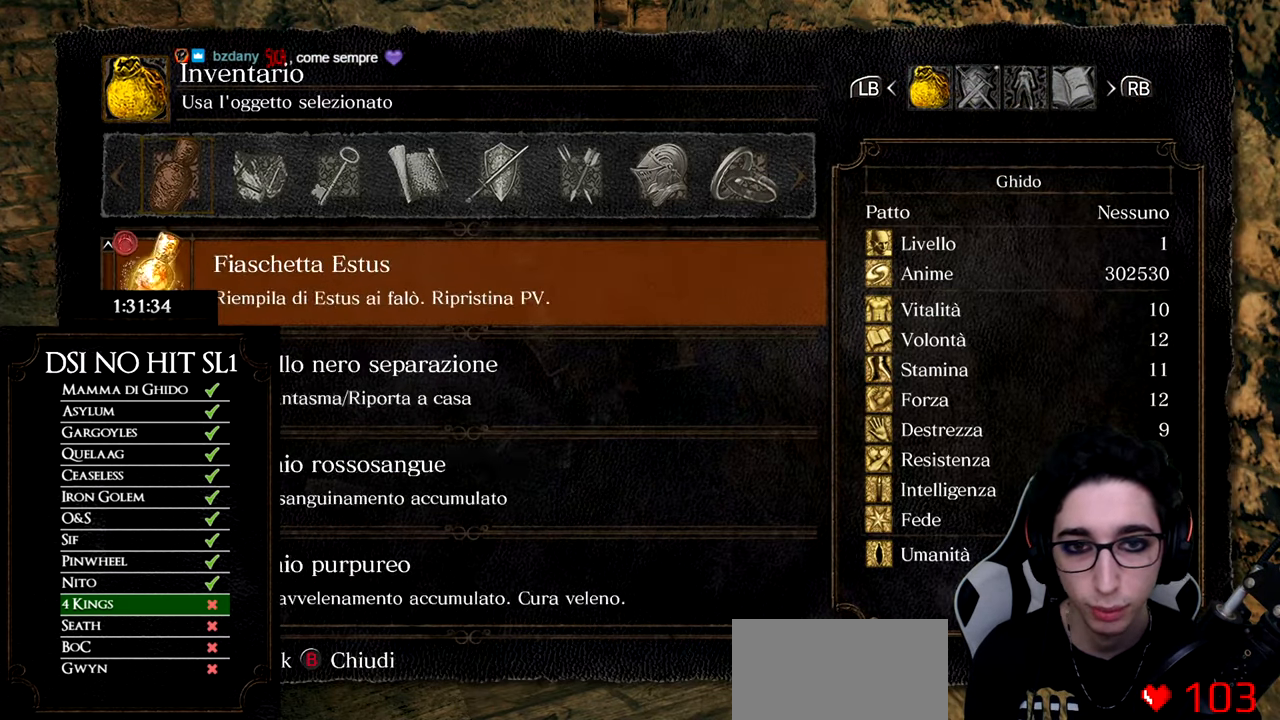
{"buttons": ["DPAD_UP"], "left_stick": "center", "right_stick": "center", "events": [[267, "DPAD_DOWN", "down"], [350, "DPAD_DOWN", "up"], [417, "DPAD_DOWN", "down"], [500, "A", "up"], [500, "DPAD_DOWN", "up"], [500, "DPAD_UP", "down"]]}
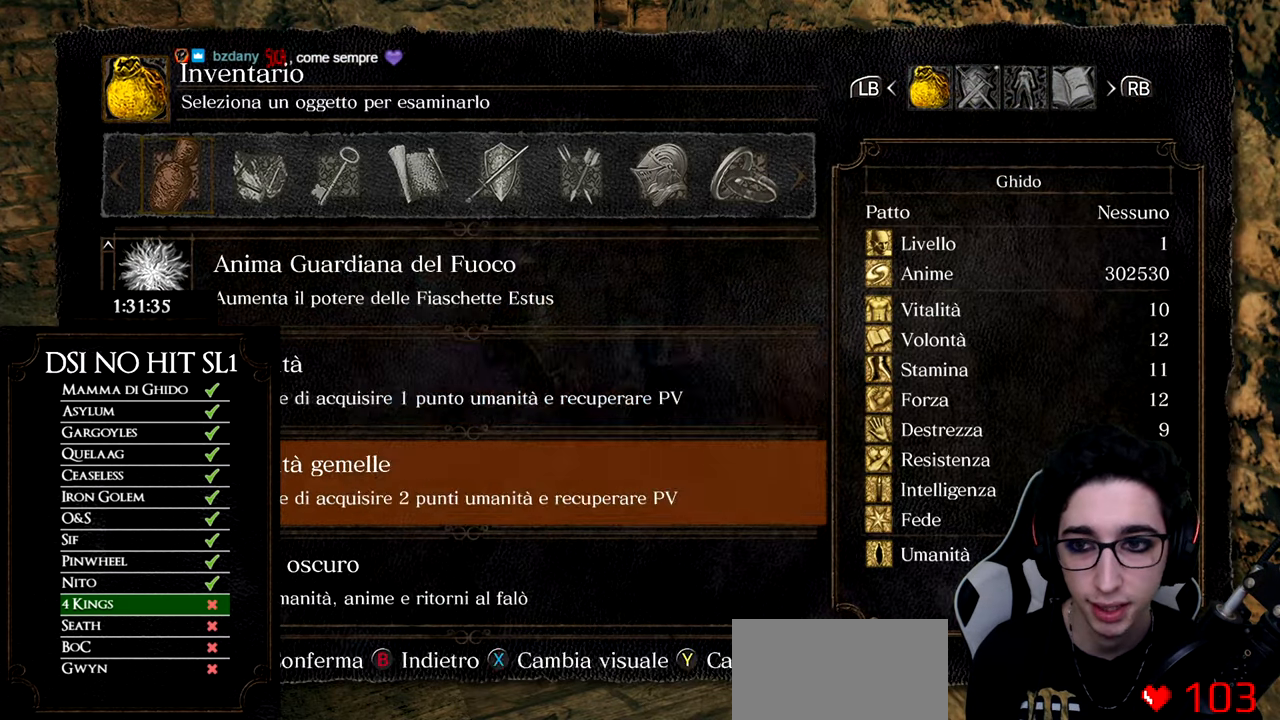
{"buttons": ["A"], "left_stick": "center", "right_stick": "center", "events": [[51, "A", "down"], [134, "A", "up"], [201, "A", "down"], [284, "A", "up"], [351, "A", "down"], [434, "A", "up"], [501, "A", "down"], [501, "DPAD_UP", "up"]]}
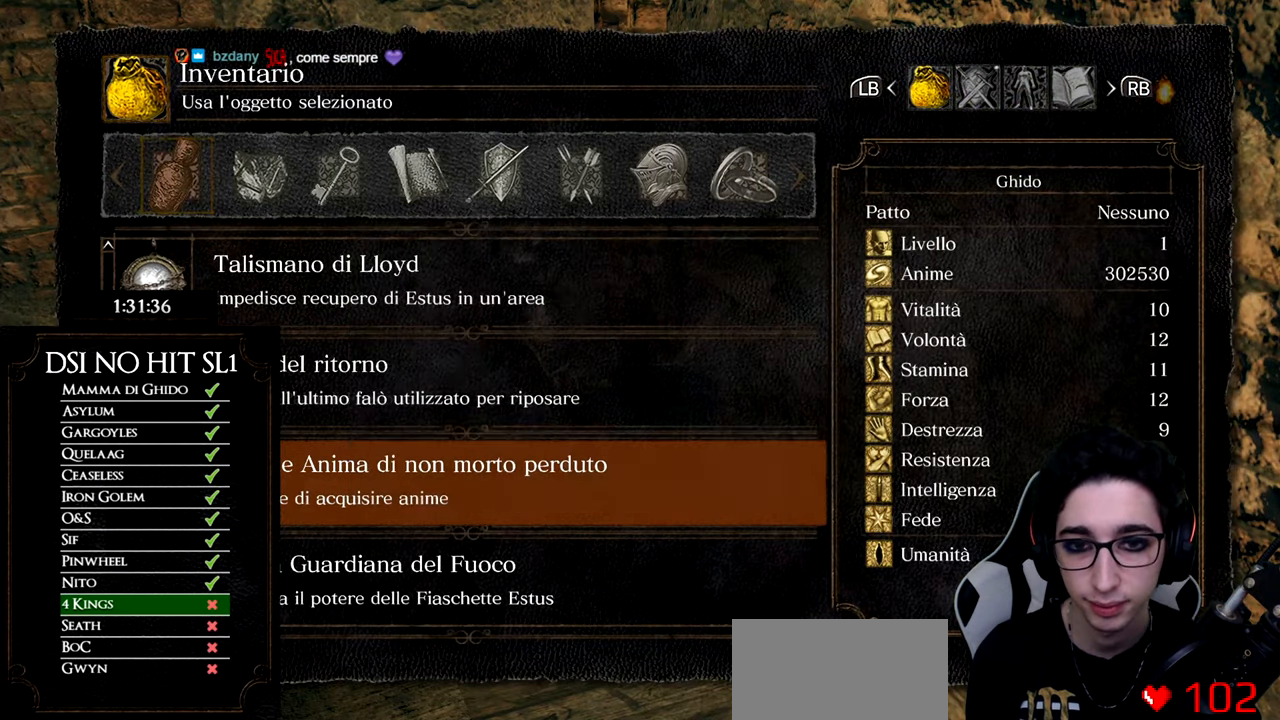
{"buttons": [], "left_stick": "center", "right_stick": "center", "events": [[83, "A", "up"]]}
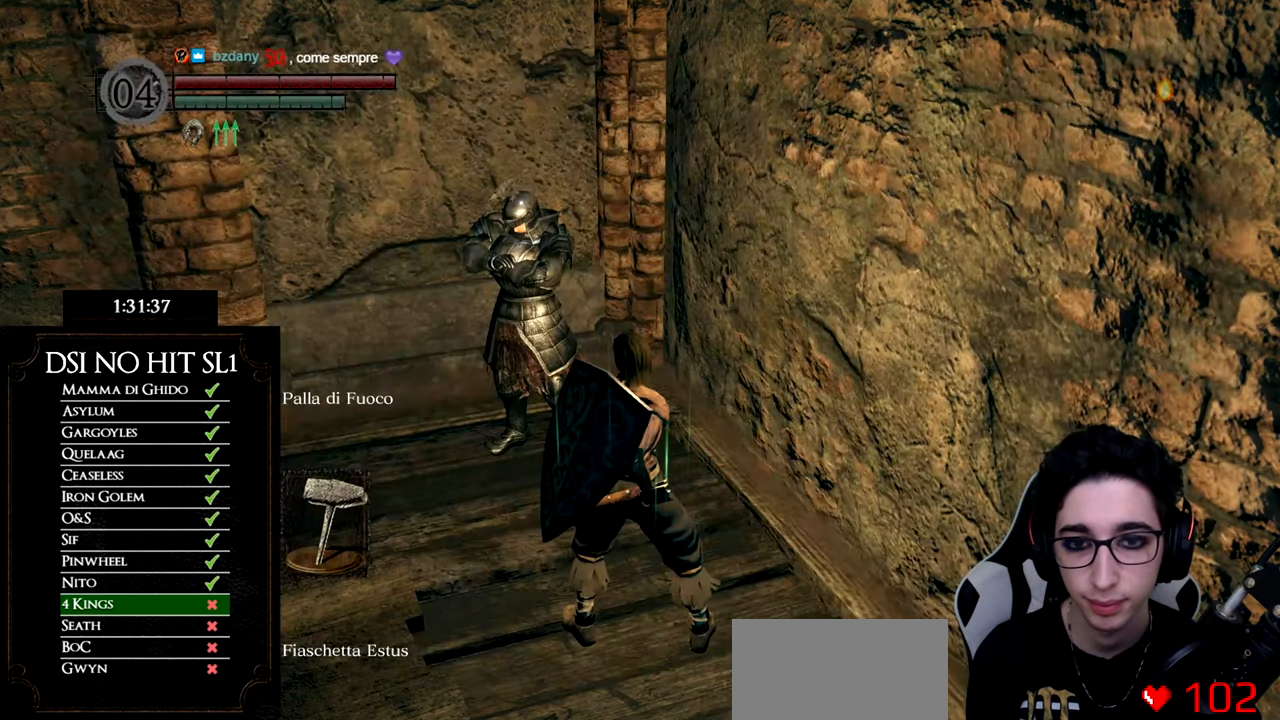
{"buttons": [], "left_stick": "center", "right_stick": "center", "events": []}
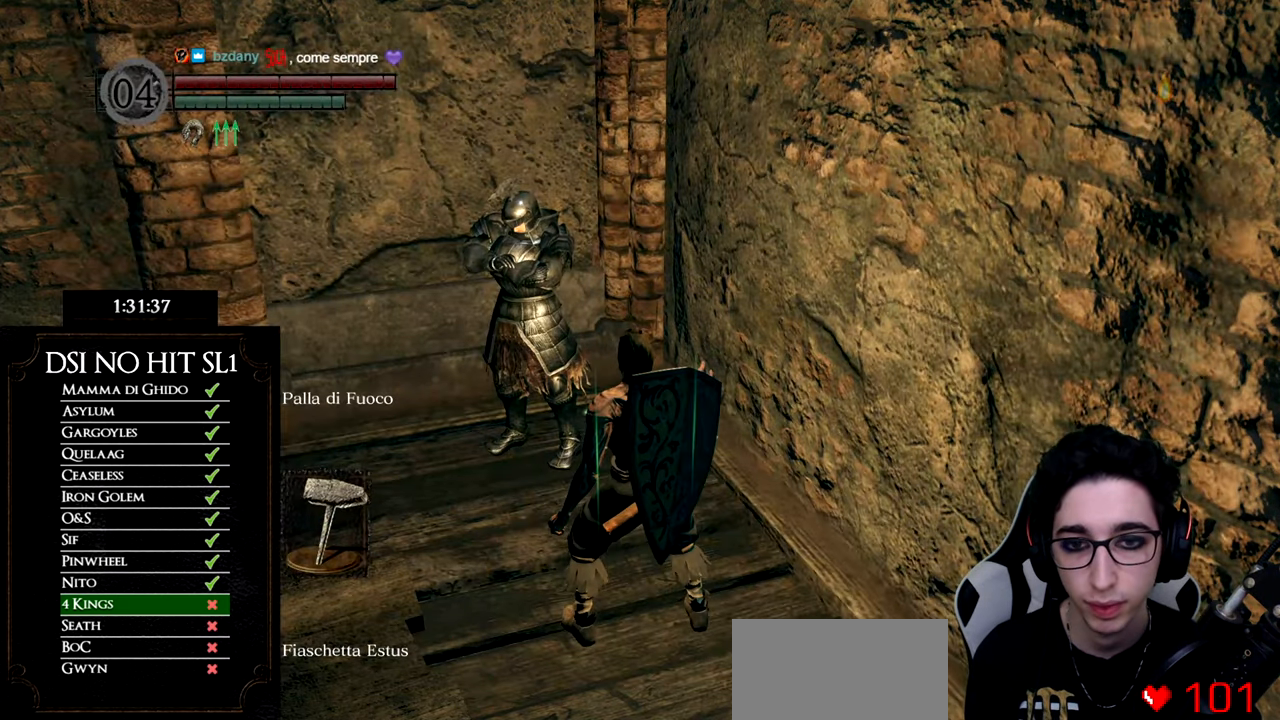
{"buttons": [], "left_stick": "center", "right_stick": "center", "events": []}
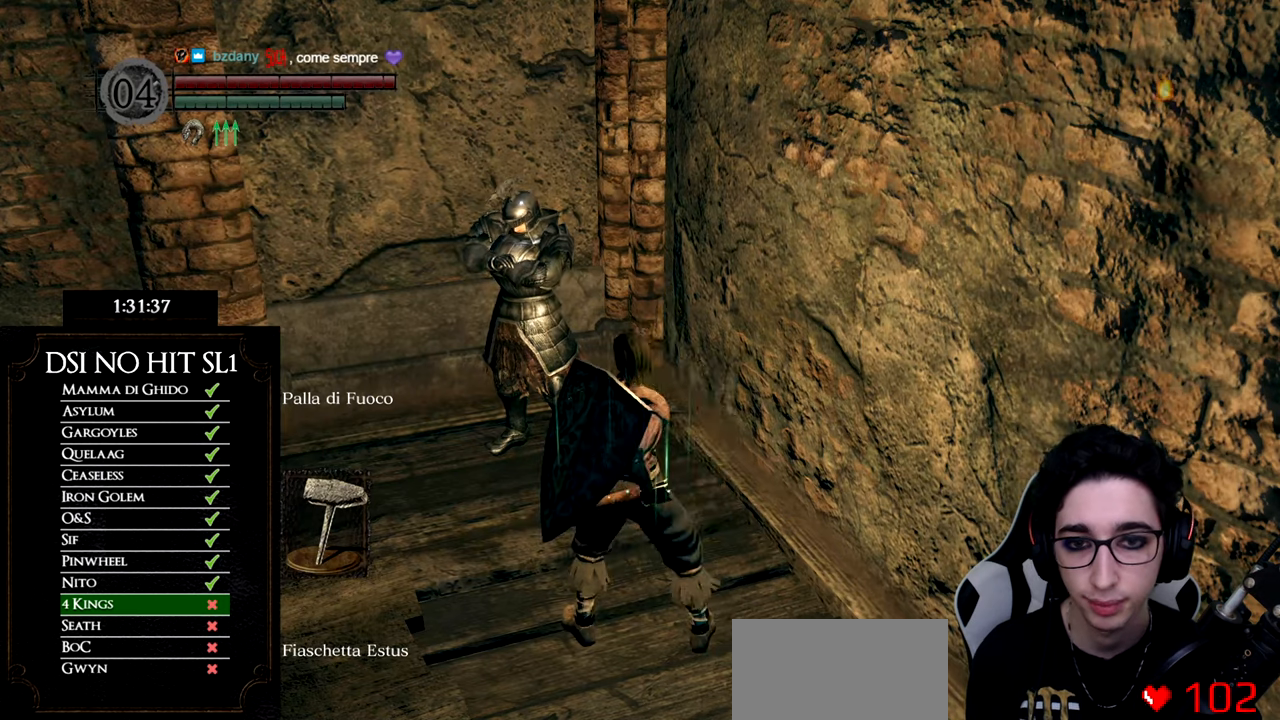
{"buttons": [], "left_stick": "center", "right_stick": "center", "events": []}
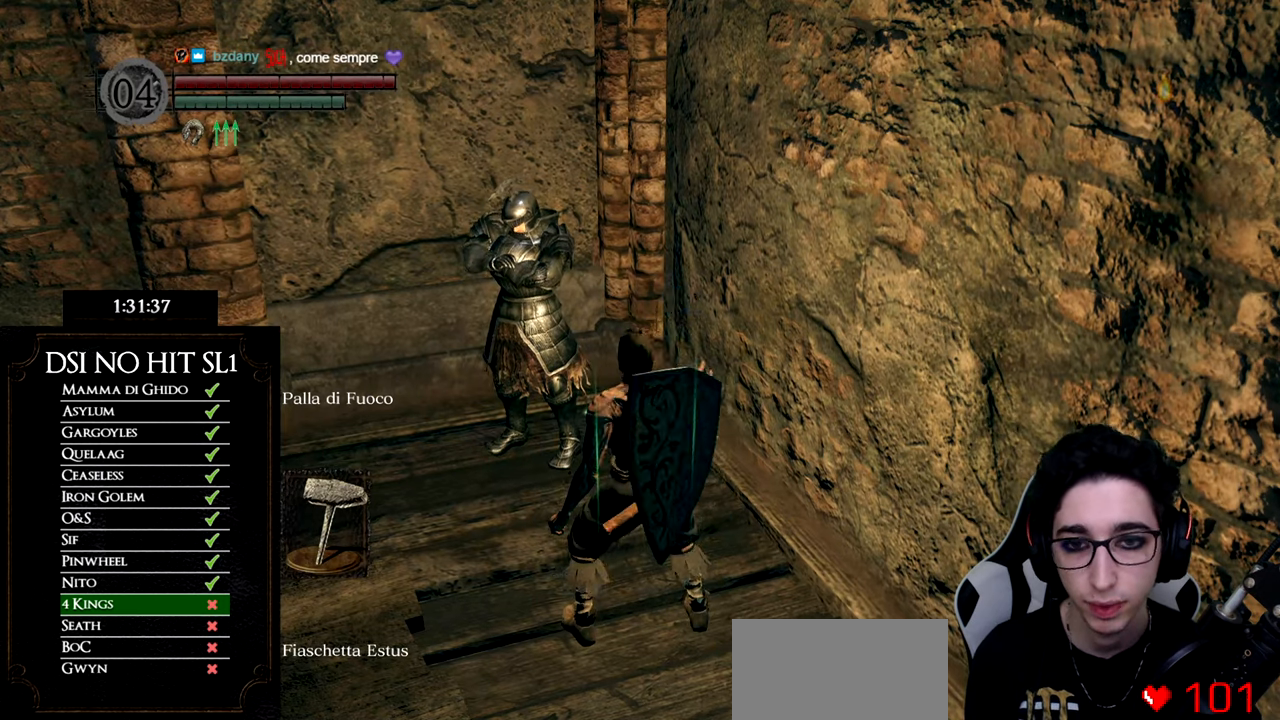
{"buttons": [], "left_stick": "center", "right_stick": "center", "events": [[100, "right_stick", "up"], [150, "left_stick", "up-left"], [200, "right_stick", "center"], [501, "left_stick", "center"]]}
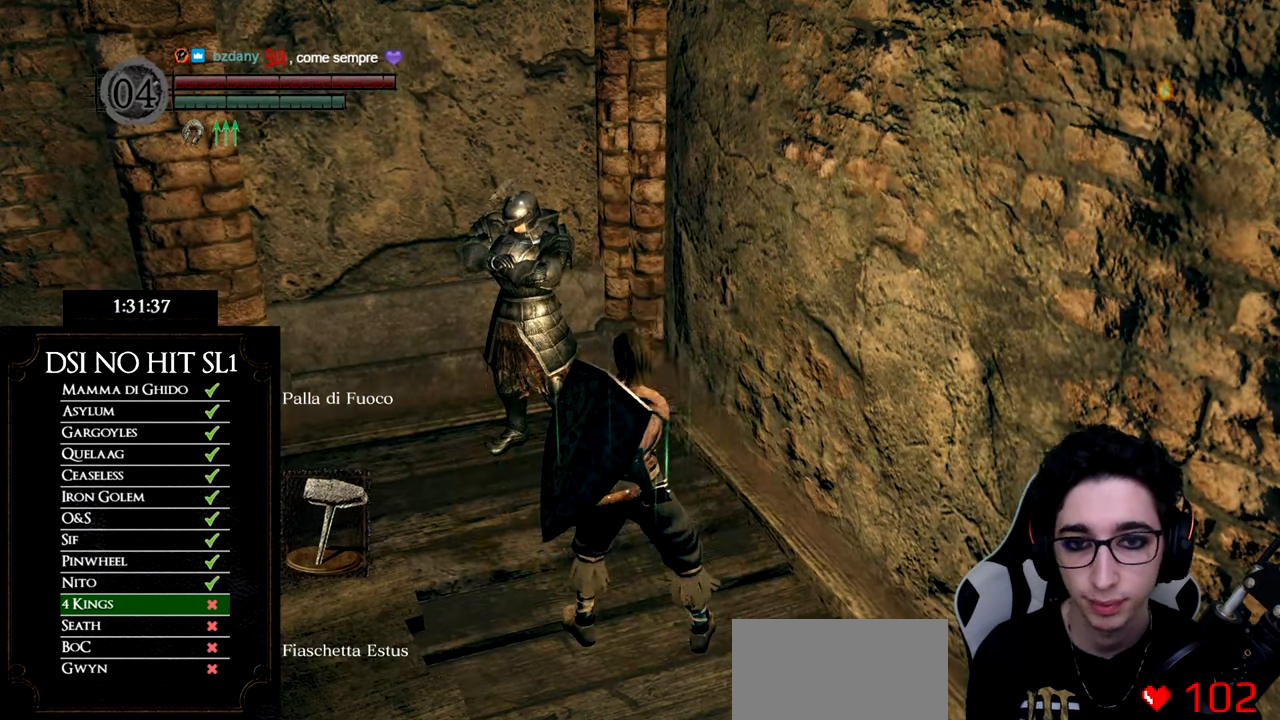
{"buttons": [], "left_stick": "up-left", "right_stick": "center", "events": [[317, "right_stick", "down-right"], [500, "left_stick", "up-left"], [500, "right_stick", "center"]]}
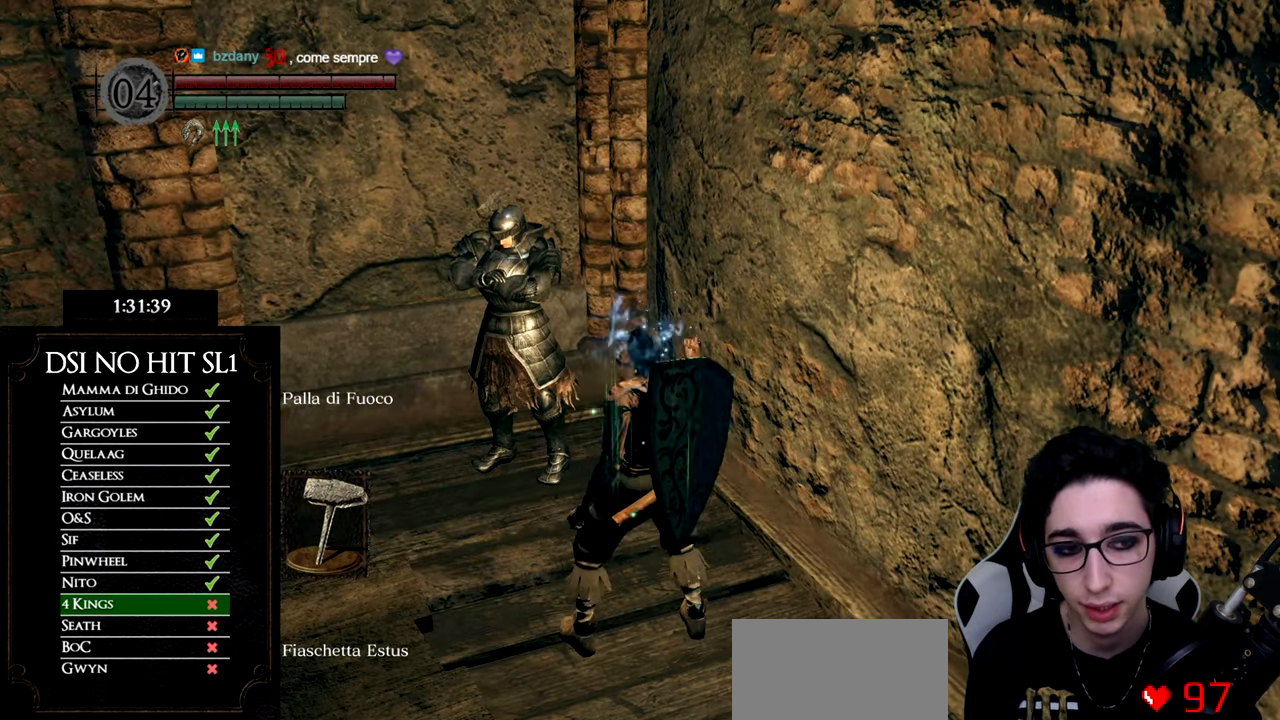
{"buttons": [], "left_stick": "center", "right_stick": "center", "events": [[501, "left_stick", "center"]]}
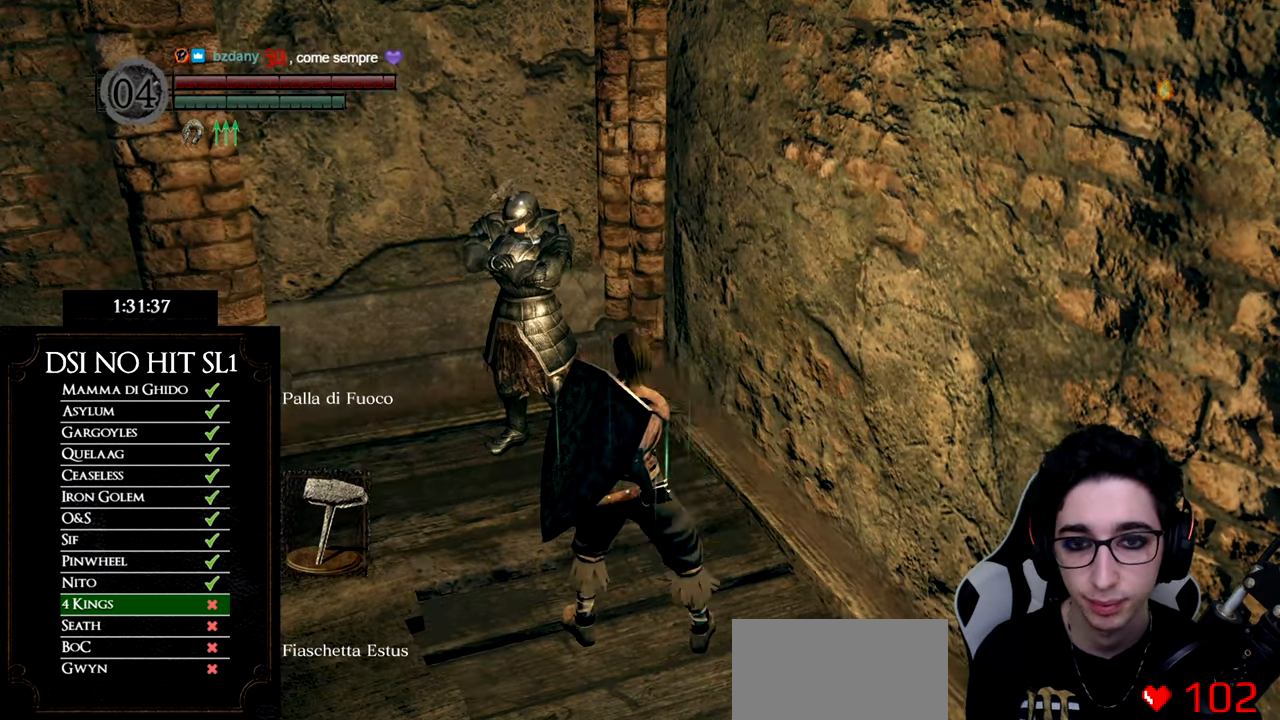
{"buttons": ["A"], "left_stick": "center", "right_stick": "center", "events": [[167, "A", "down"], [267, "A", "up"], [333, "A", "down"], [434, "A", "up"], [467, "left_stick", "right"], [500, "A", "down"], [500, "left_stick", "center"]]}
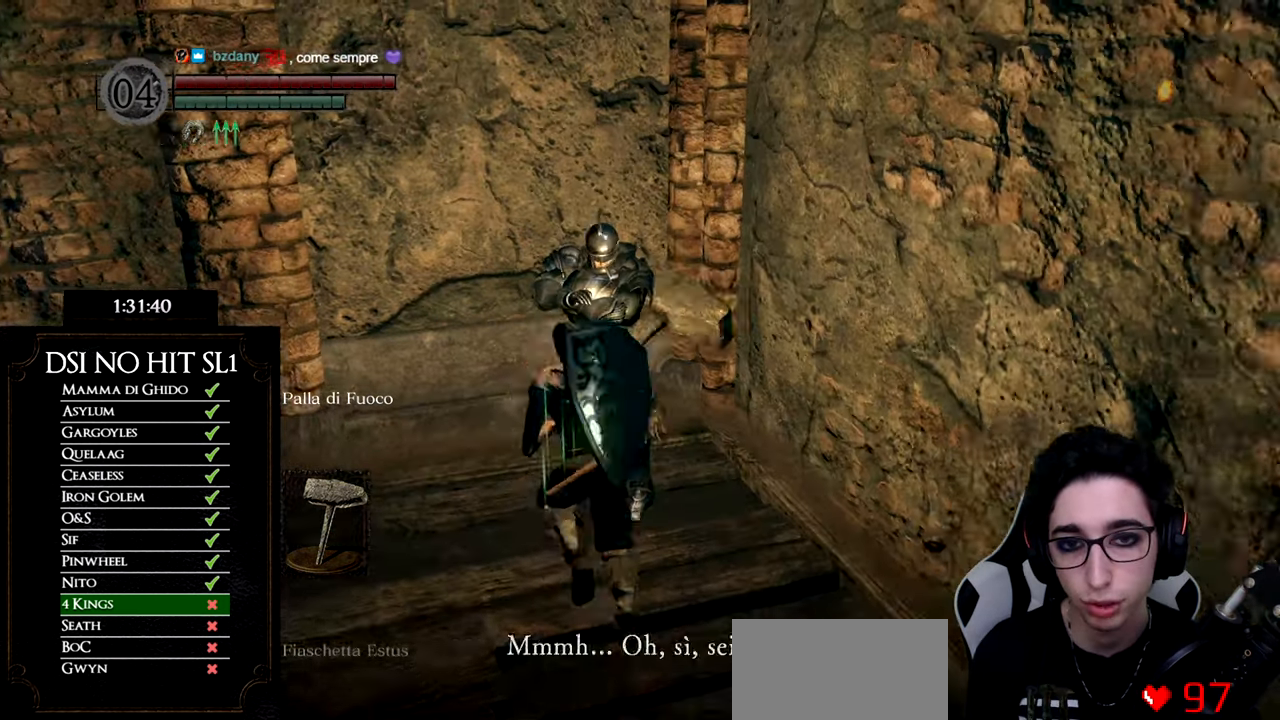
{"buttons": ["A"], "left_stick": "center", "right_stick": "center", "events": [[84, "A", "up"], [150, "A", "down"], [217, "A", "up"], [301, "A", "down"], [384, "A", "up"], [434, "A", "down"]]}
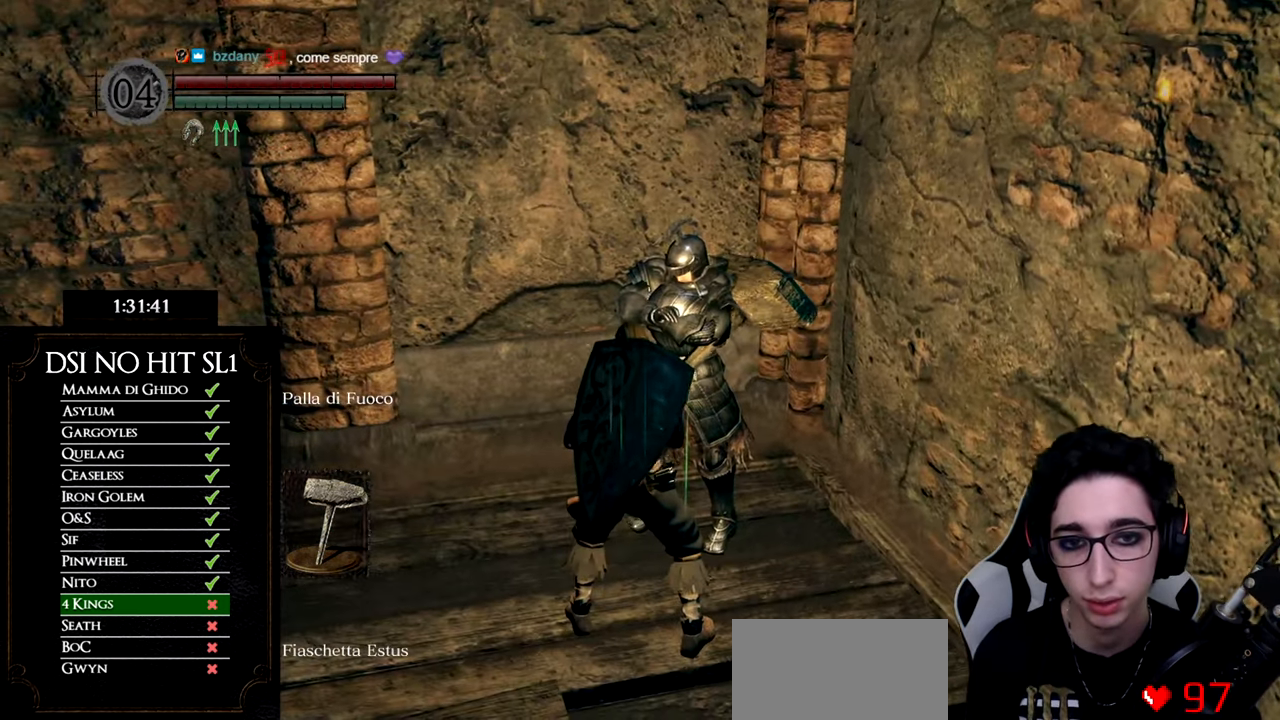
{"buttons": ["A"], "left_stick": "center", "right_stick": "center", "events": [[33, "A", "up"], [233, "right_stick", "right"], [350, "right_stick", "center"], [484, "A", "down"]]}
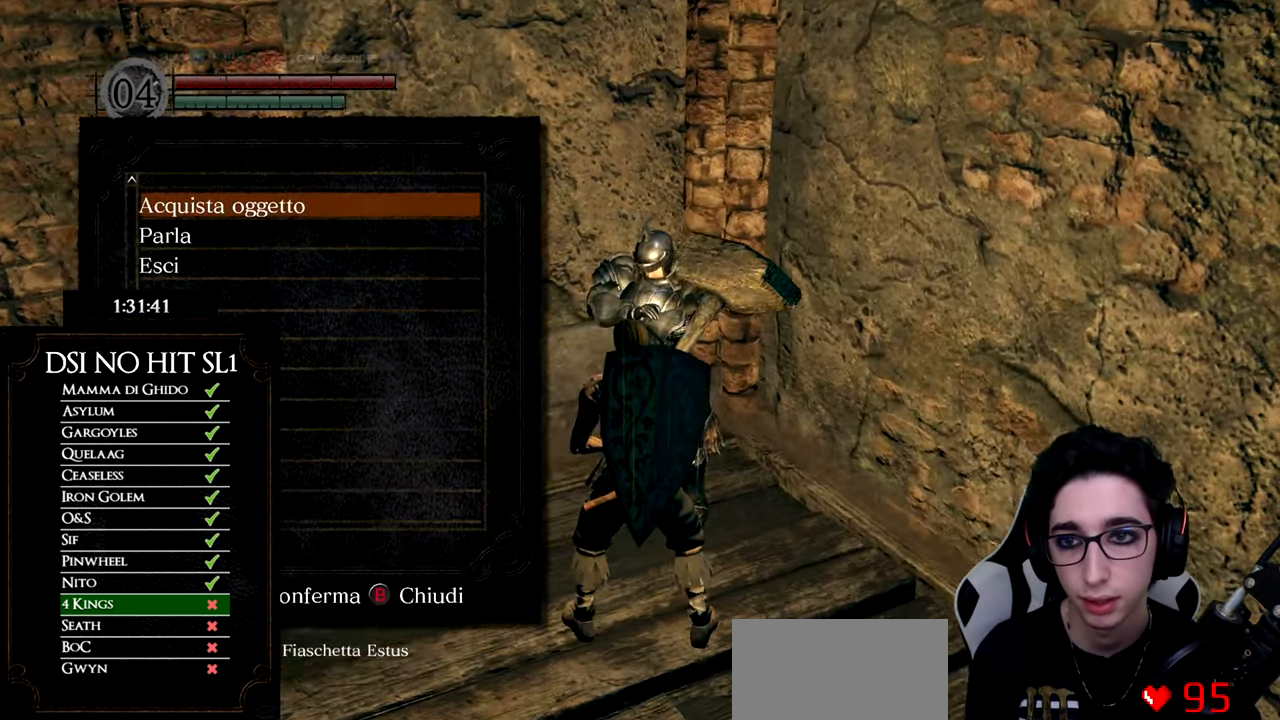
{"buttons": [], "left_stick": "center", "right_stick": "center", "events": [[50, "A", "up"]]}
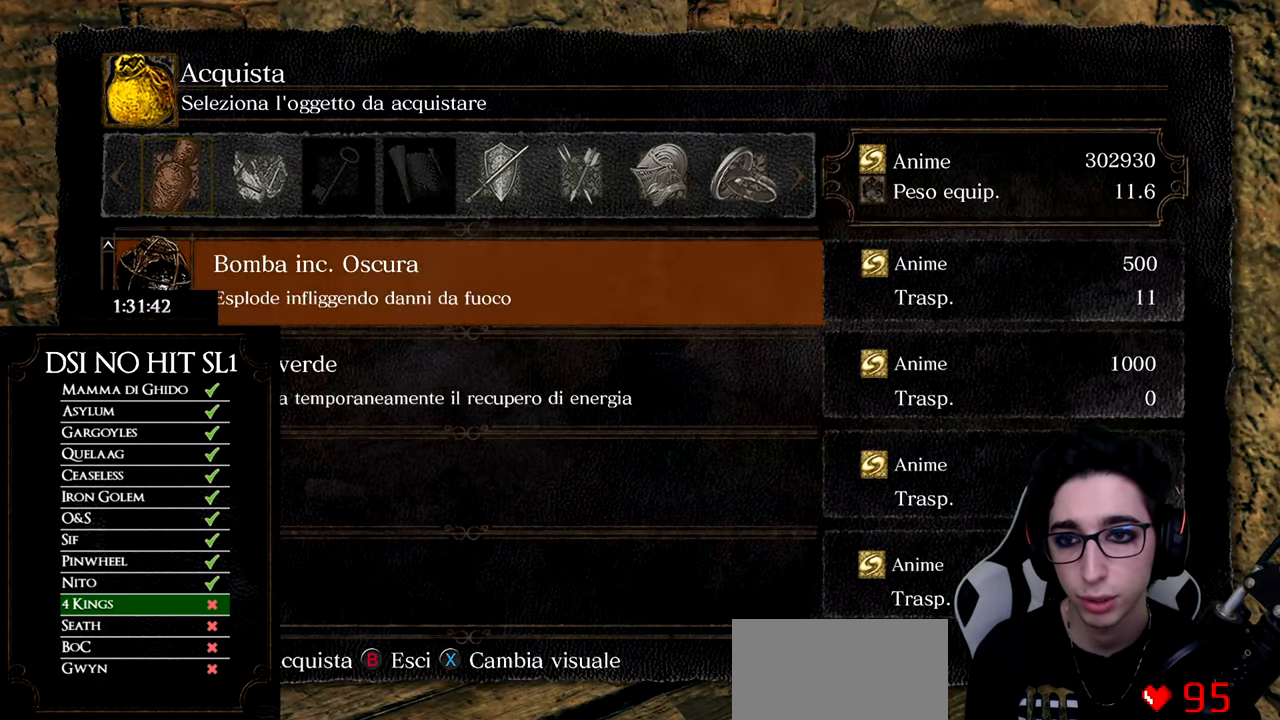
{"buttons": ["A"], "left_stick": "center", "right_stick": "center", "events": [[250, "A", "down"], [350, "A", "up"], [500, "A", "down"]]}
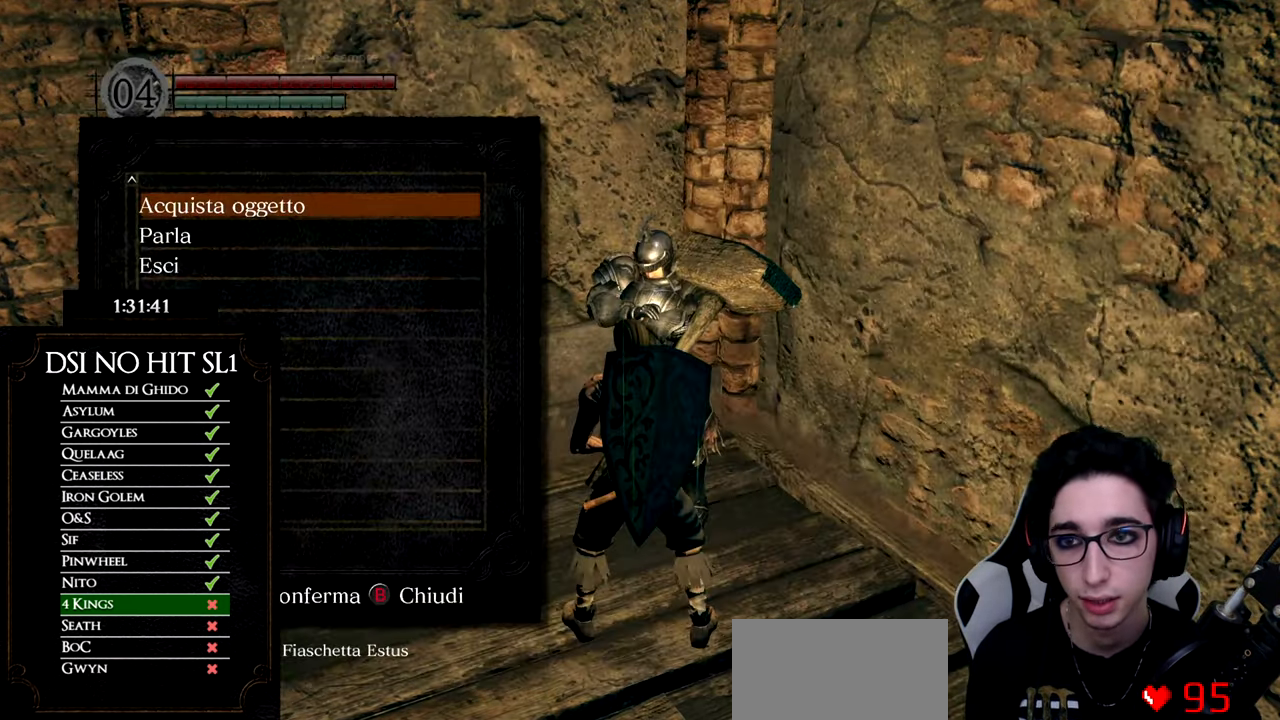
{"buttons": [], "left_stick": "center", "right_stick": "center", "events": [[501, "A", "up"]]}
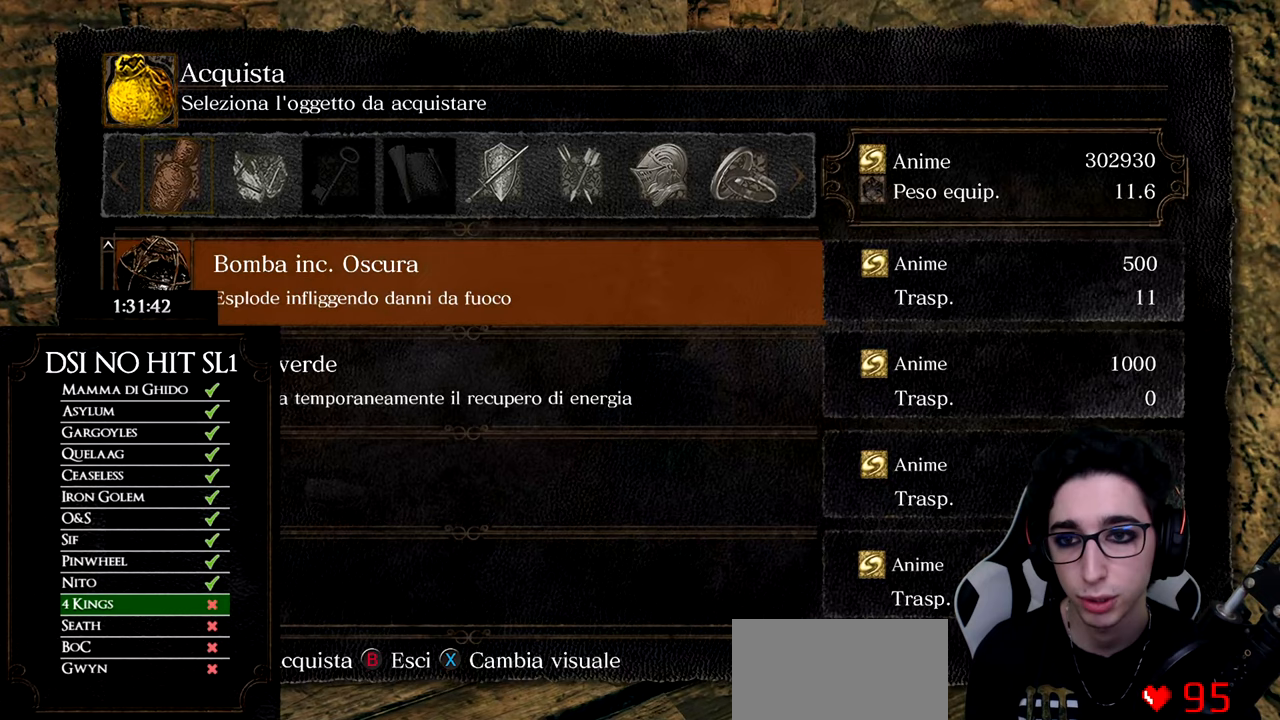
{"buttons": ["A"], "left_stick": "center", "right_stick": "center", "events": [[501, "A", "down"]]}
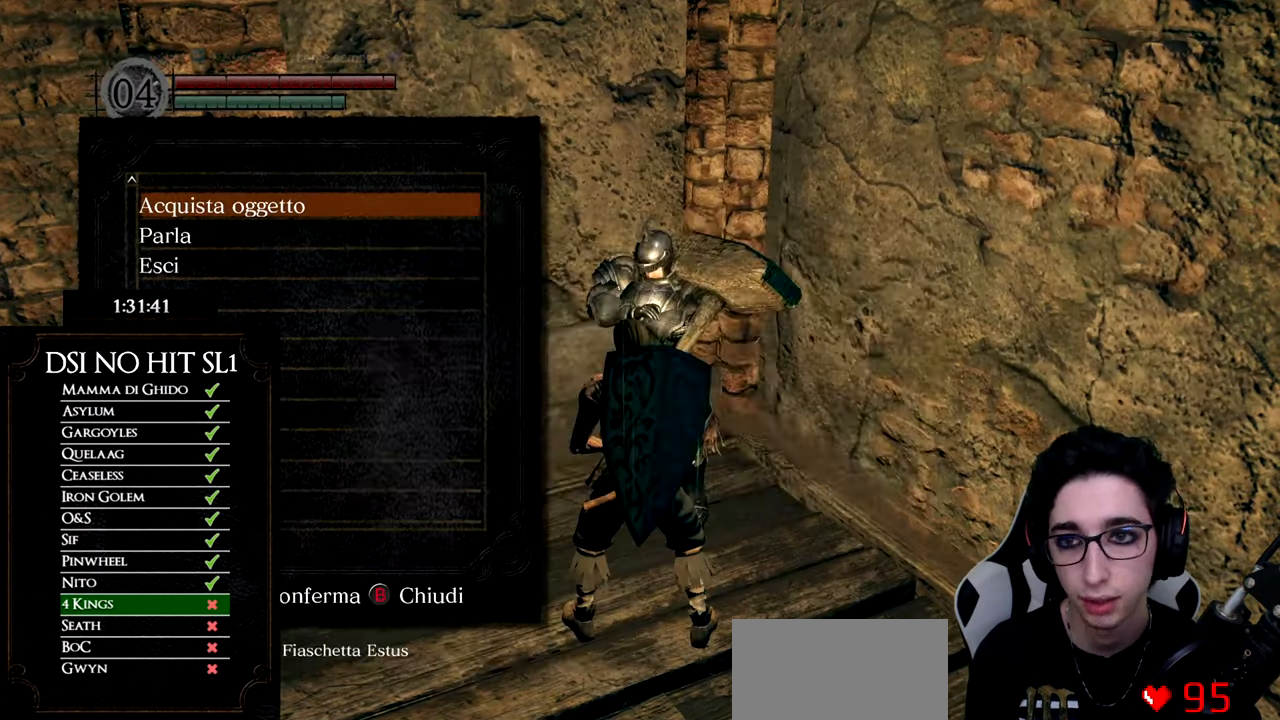
{"buttons": [], "left_stick": "center", "right_stick": "center", "events": [[50, "B", "down"], [150, "B", "up"], [266, "DPAD_DOWN", "down"], [383, "DPAD_DOWN", "up"], [500, "A", "up"]]}
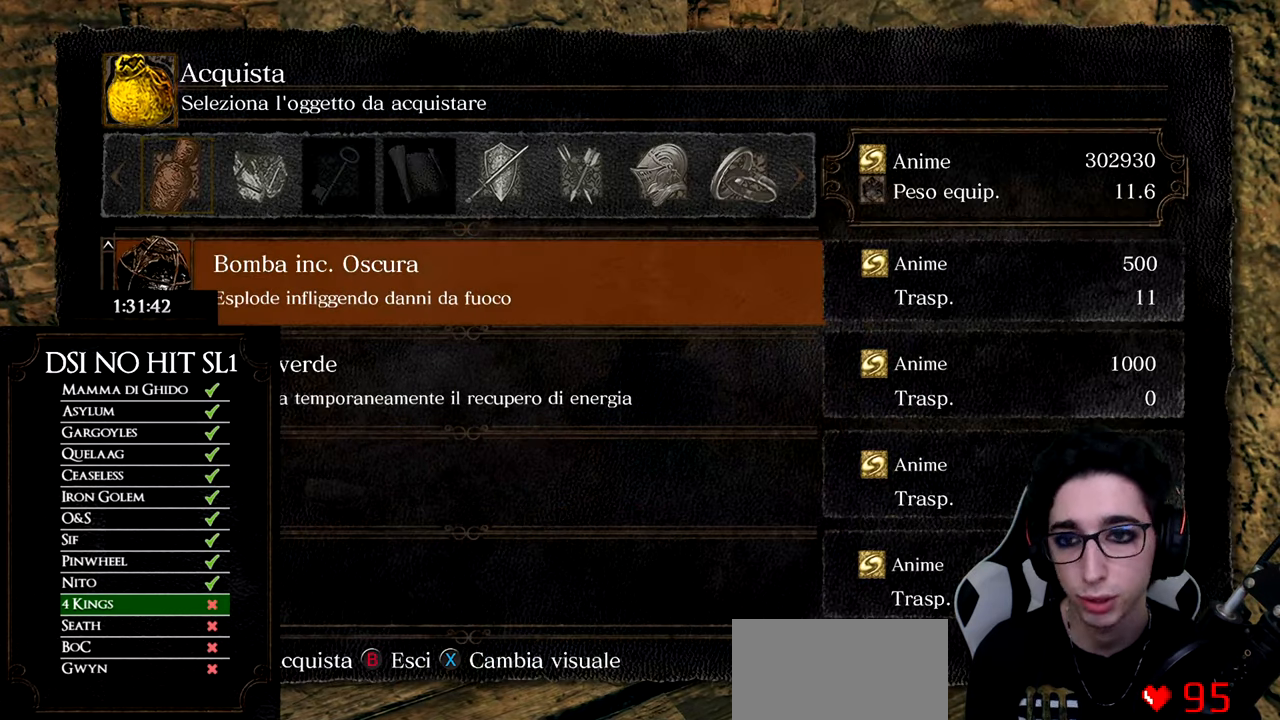
{"buttons": ["A"], "left_stick": "center", "right_stick": "center", "events": [[501, "A", "down"]]}
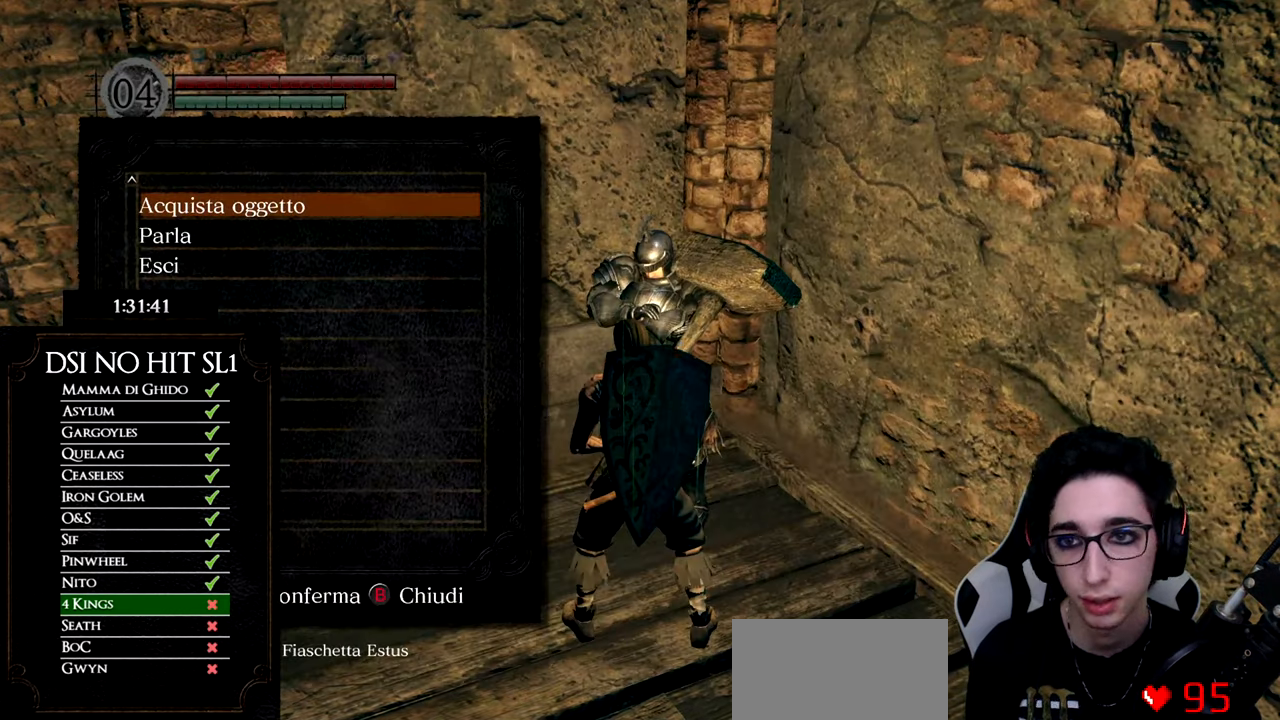
{"buttons": [], "left_stick": "center", "right_stick": "center", "events": [[500, "A", "up"]]}
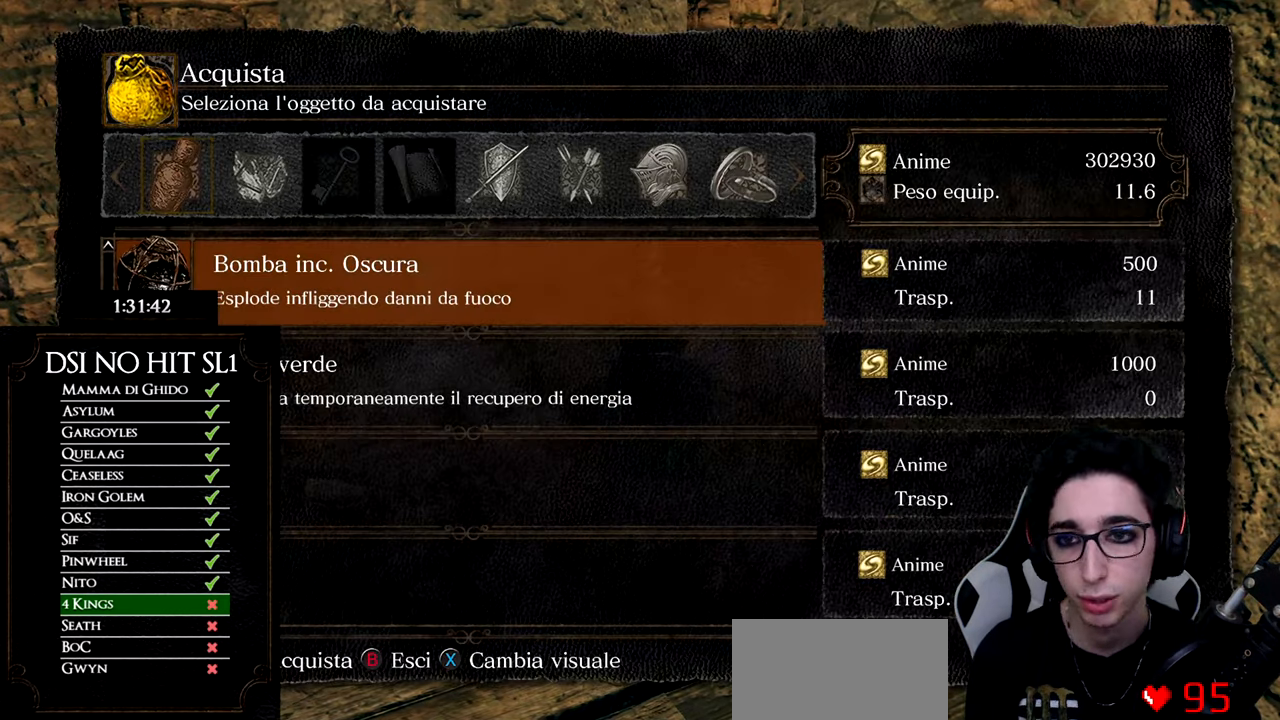
{"buttons": ["A"], "left_stick": "center", "right_stick": "center", "events": [[501, "A", "down"]]}
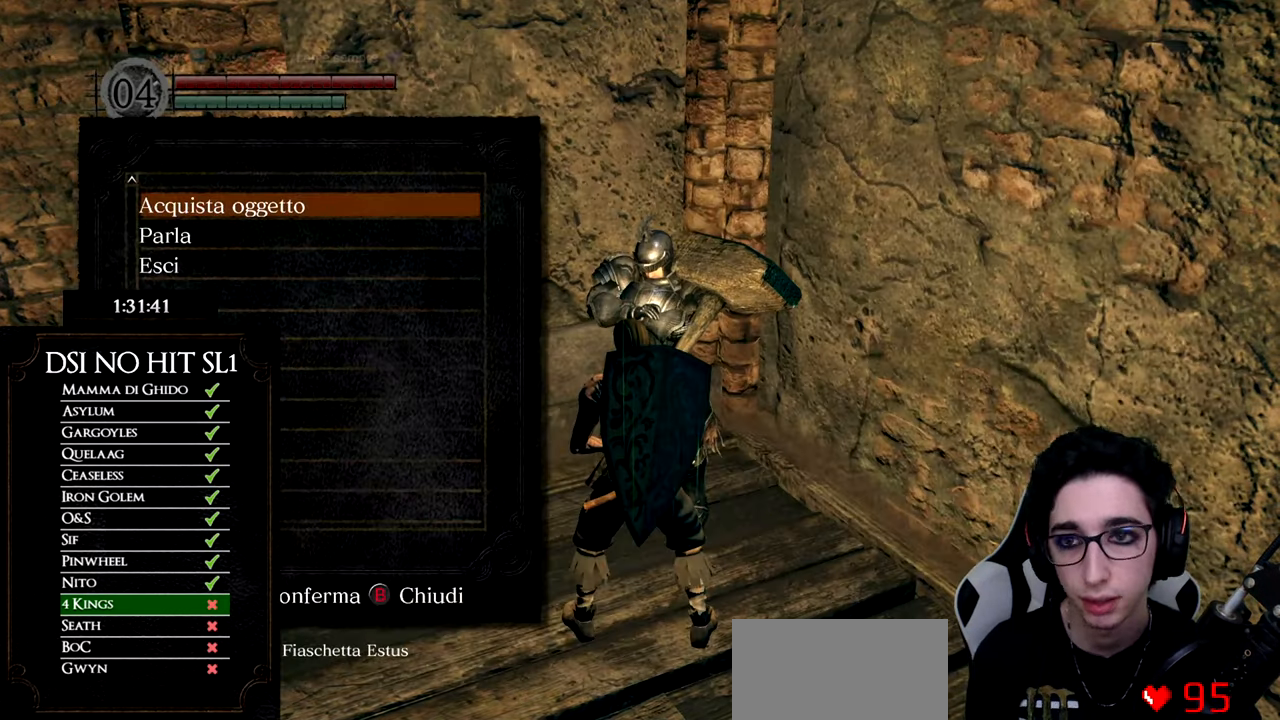
{"buttons": [], "left_stick": "center", "right_stick": "center", "events": [[500, "A", "up"]]}
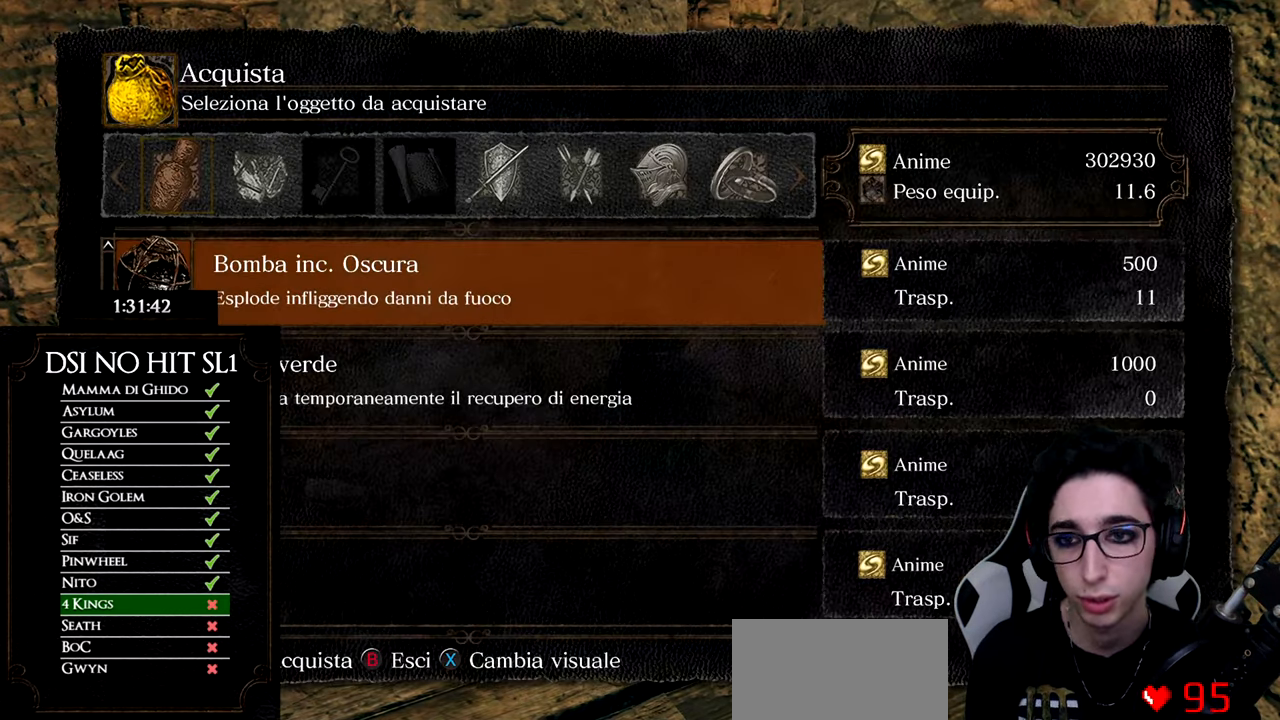
{"buttons": ["A"], "left_stick": "center", "right_stick": "center", "events": [[167, "DPAD_UP", "down"], [284, "DPAD_UP", "up"], [501, "A", "down"]]}
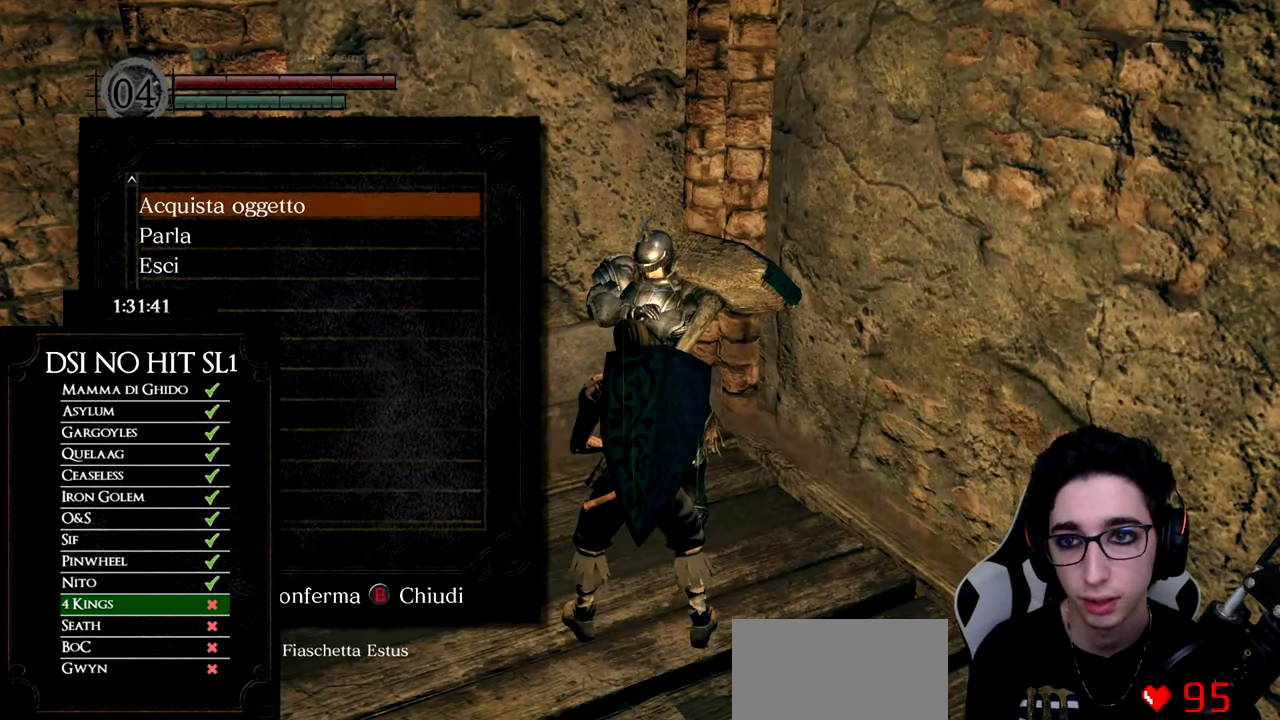
{"buttons": [], "left_stick": "center", "right_stick": "center", "events": [[200, "DPAD_DOWN", "down"], [316, "DPAD_DOWN", "up"], [417, "DPAD_UP", "down"], [500, "A", "up"], [500, "DPAD_UP", "up"]]}
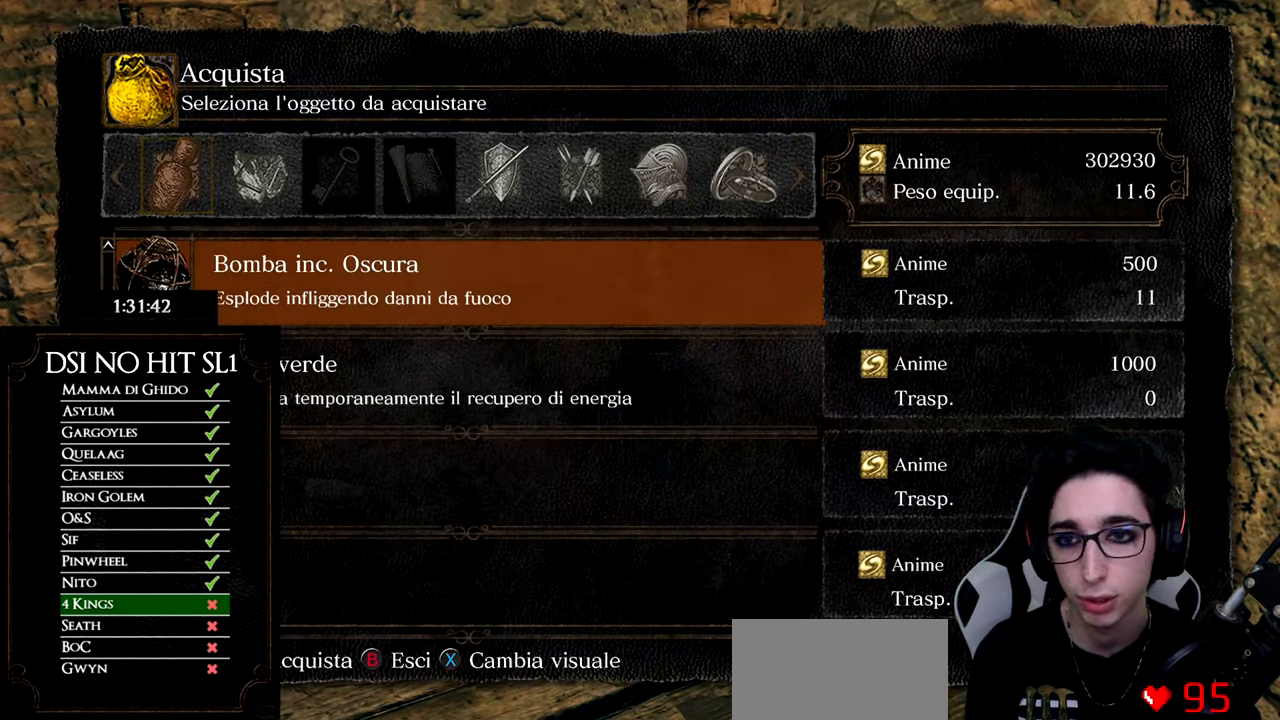
{"buttons": ["A"], "left_stick": "center", "right_stick": "center", "events": [[234, "DPAD_DOWN", "down"], [367, "DPAD_DOWN", "up"], [501, "A", "down"]]}